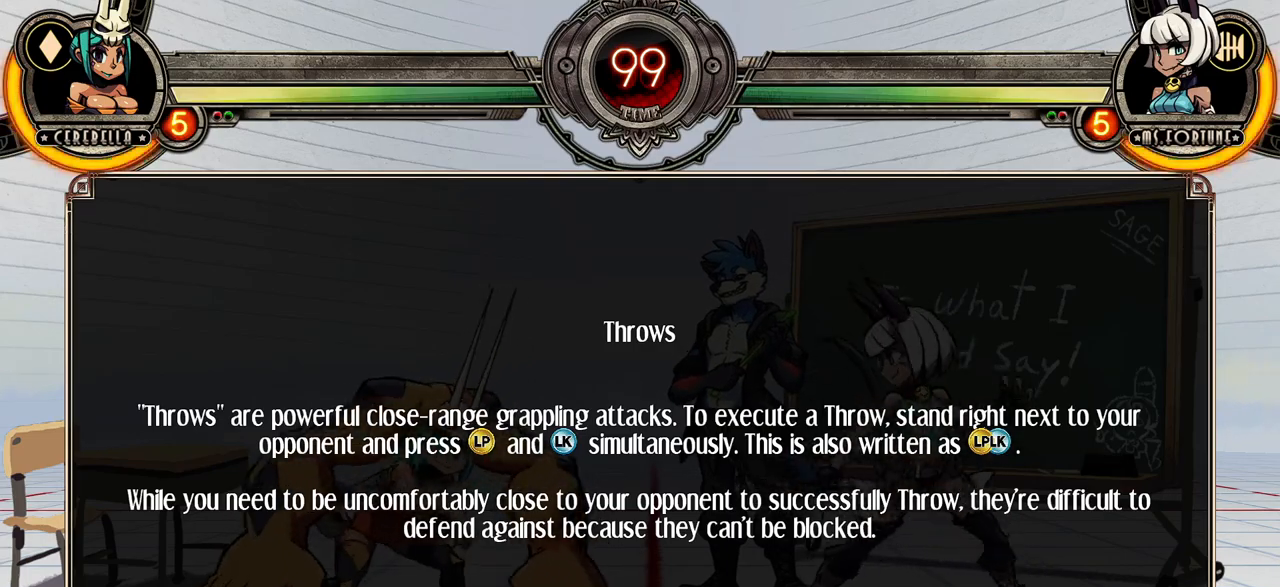
Gameplay with a controller (arcade stick); each line is a JSON object with the inputs held at the frame after it. "events" lists button and stick changes between this image and that frame as [ms after this image, input, new state], when the widget could be followed in between. Not read: DPAD_DOWN DPAD_LEFT DPAD_RIGHT L3 LP R3.
{"buttons": [], "events": [[233, "CROSS", "down"], [283, "SQUARE", "down"], [367, "CROSS", "up"], [367, "SQUARE", "up"]]}
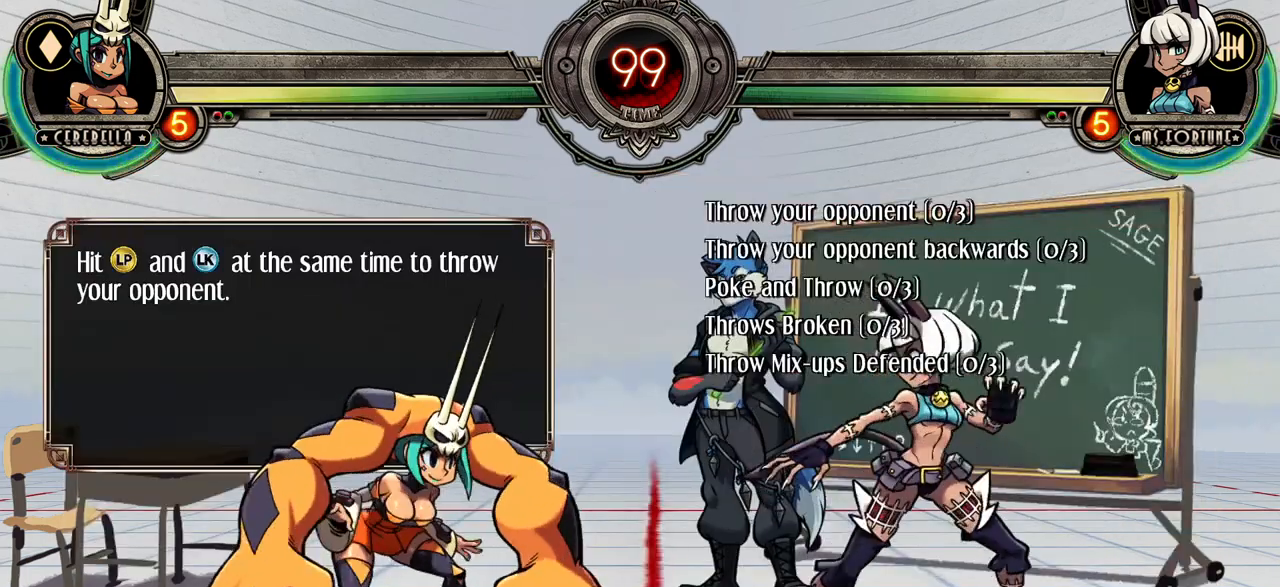
{"buttons": [], "events": []}
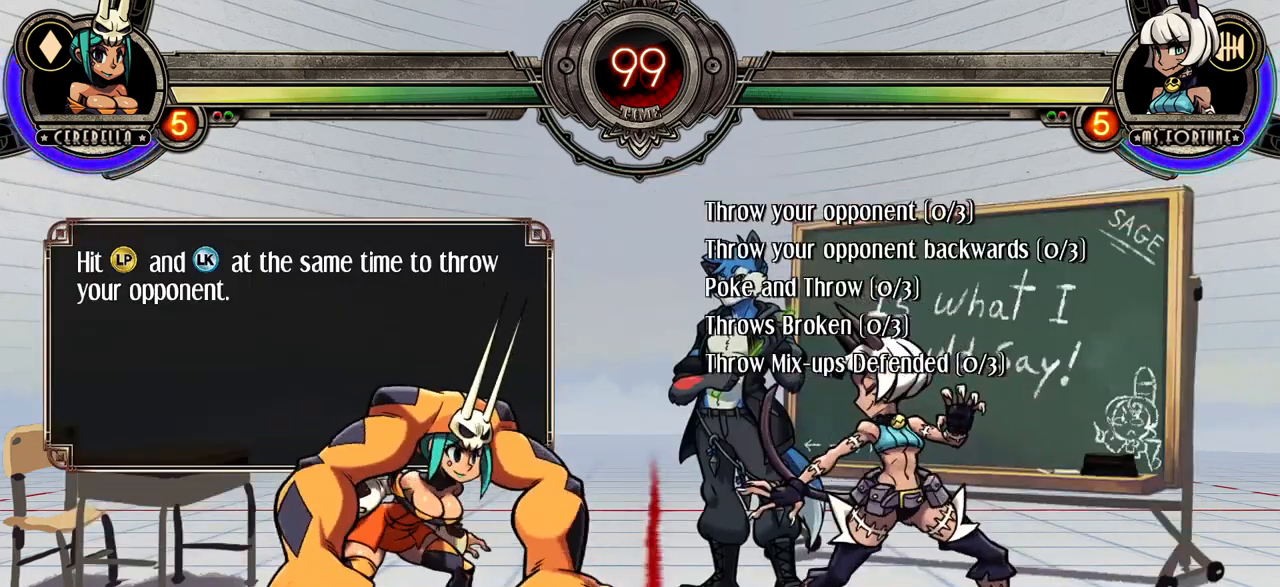
{"buttons": [], "events": []}
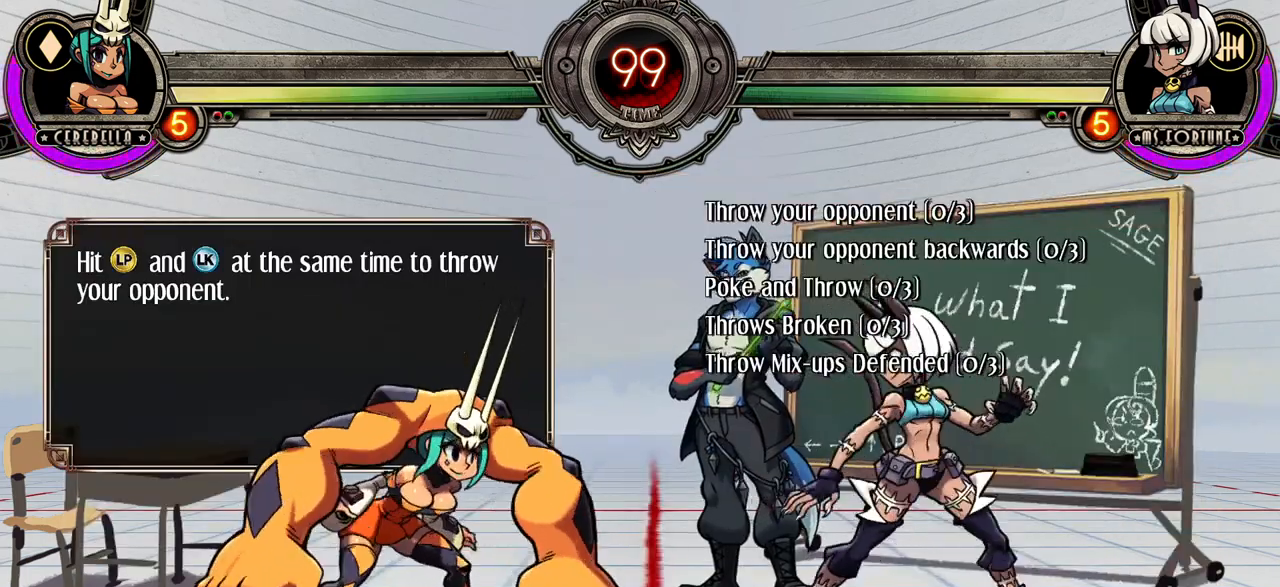
{"buttons": [], "events": []}